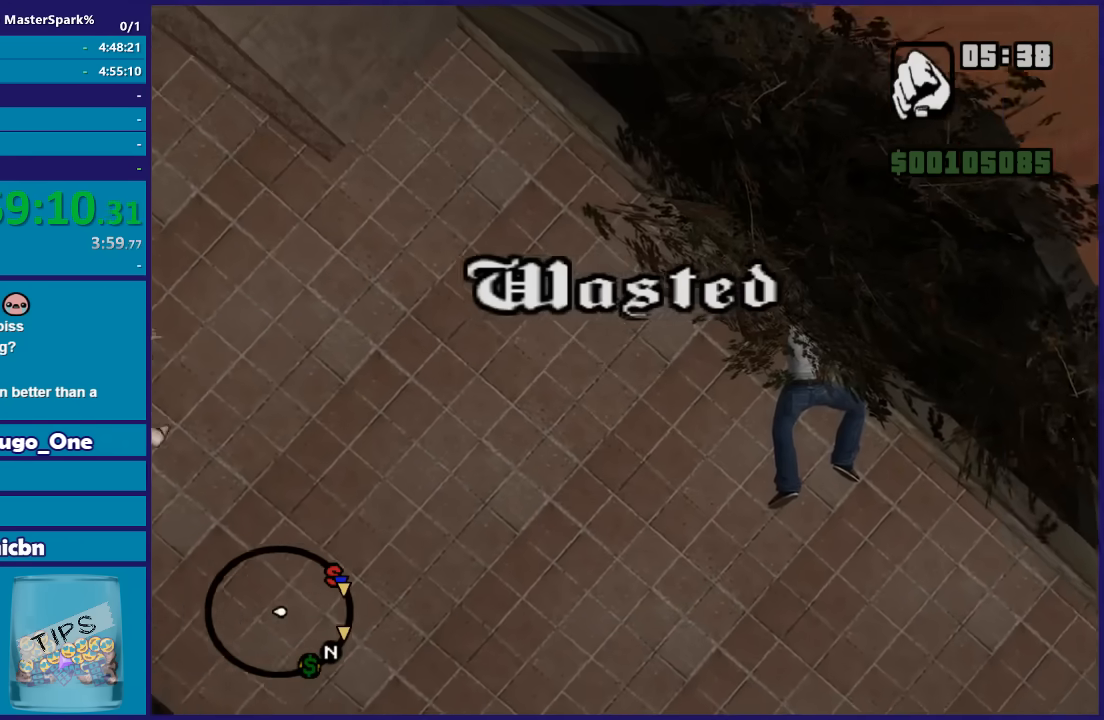
Gameplay with a controller (Xbox layout); each line is a JSON object with the inputs held at the frame after it. "events" lists button and stick changes between this image and that frame as [ms after this image, input, new state], when the widget could be followed in between.
{"buttons": ["A"], "left_stick": "center", "right_stick": "center", "events": [[301, "A", "down"], [367, "A", "up"], [501, "A", "down"]]}
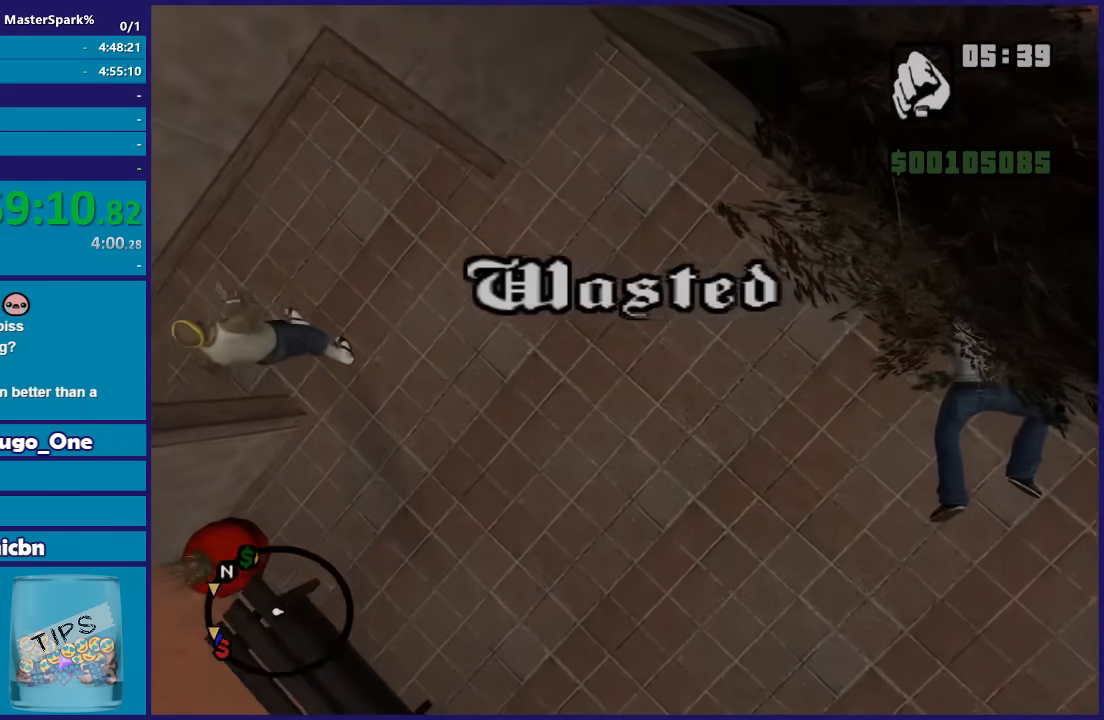
{"buttons": [], "left_stick": "center", "right_stick": "center", "events": [[100, "A", "up"], [233, "A", "down"], [300, "A", "up"], [434, "A", "down"], [500, "A", "up"]]}
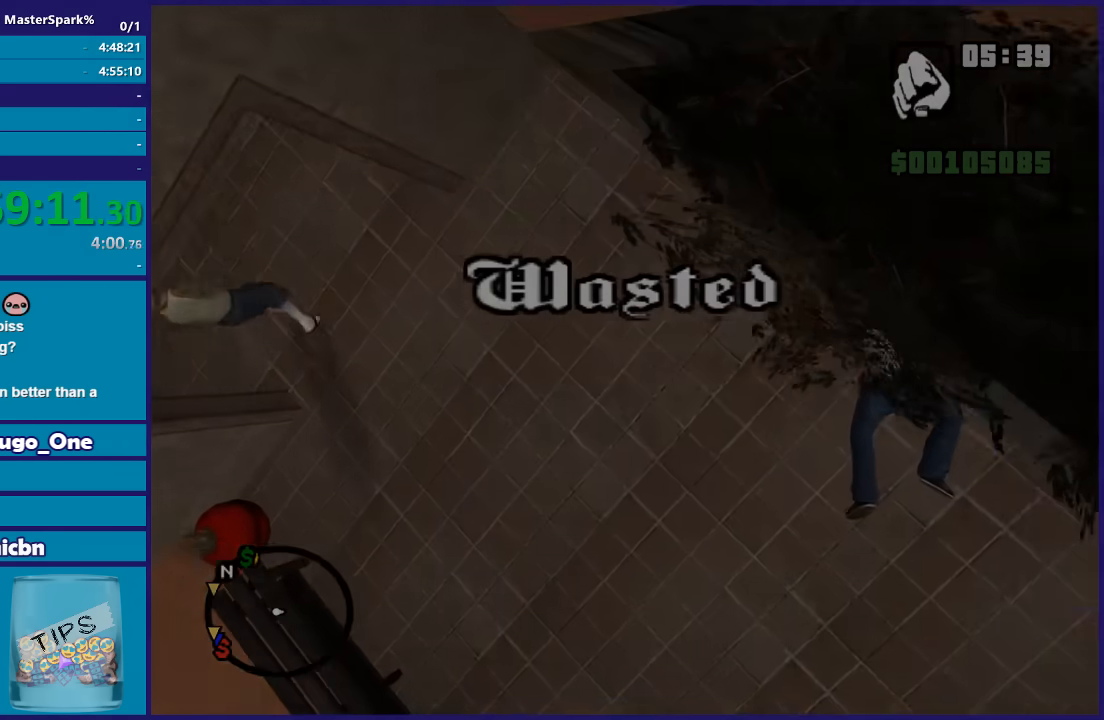
{"buttons": [], "left_stick": "center", "right_stick": "center", "events": [[167, "A", "down"], [234, "A", "up"], [367, "A", "down"], [467, "A", "up"]]}
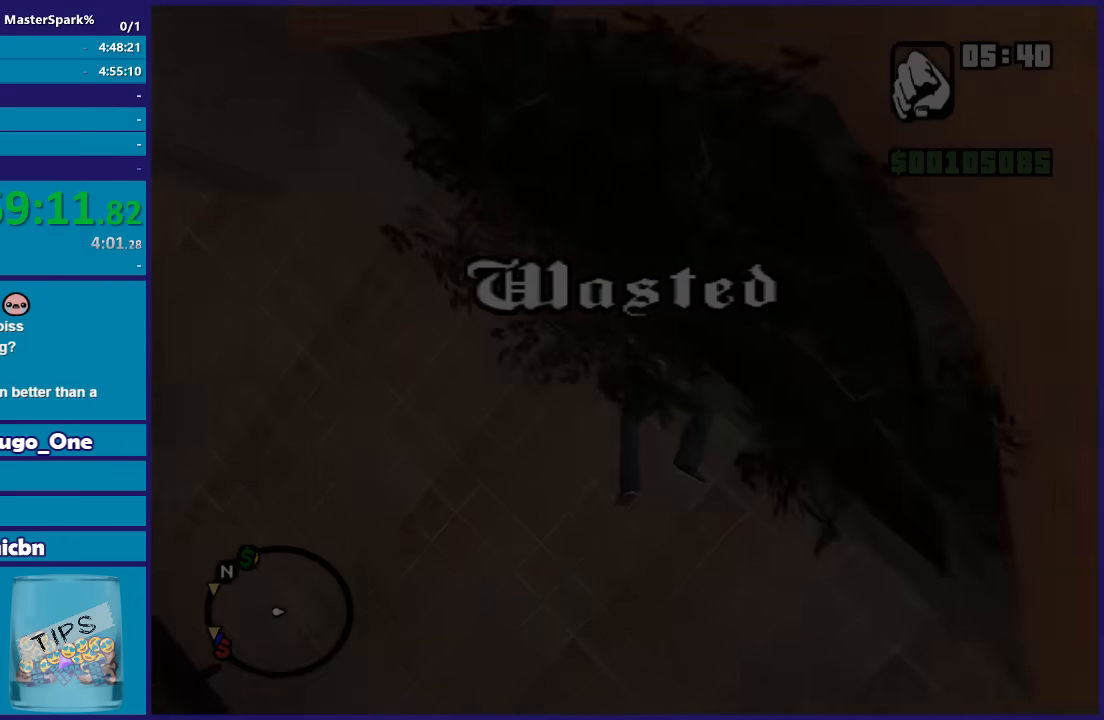
{"buttons": [], "left_stick": "center", "right_stick": "center", "events": [[100, "A", "down"], [167, "A", "up"]]}
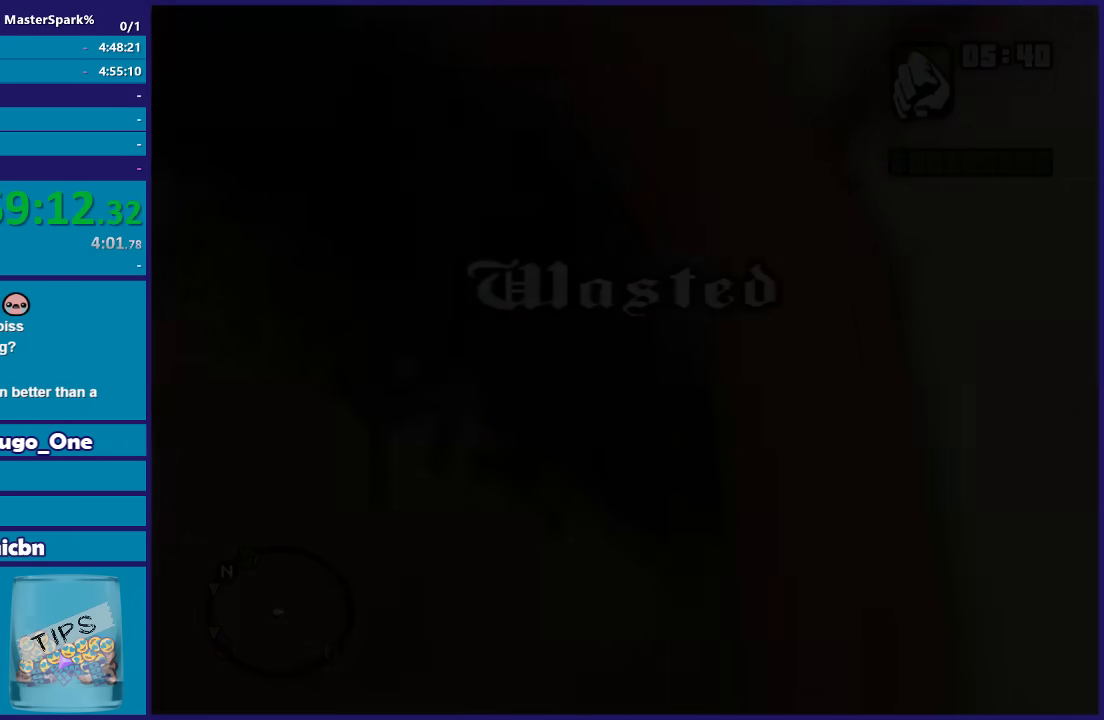
{"buttons": [], "left_stick": "center", "right_stick": "center", "events": [[34, "A", "down"], [134, "A", "up"]]}
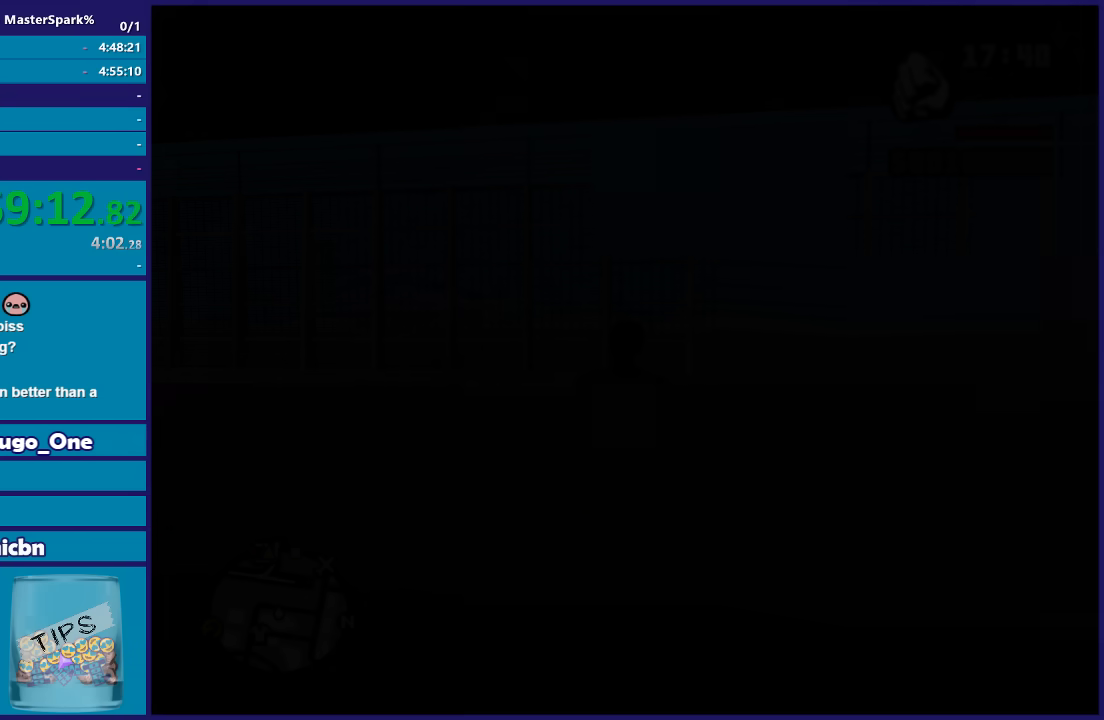
{"buttons": [], "left_stick": "center", "right_stick": "center", "events": []}
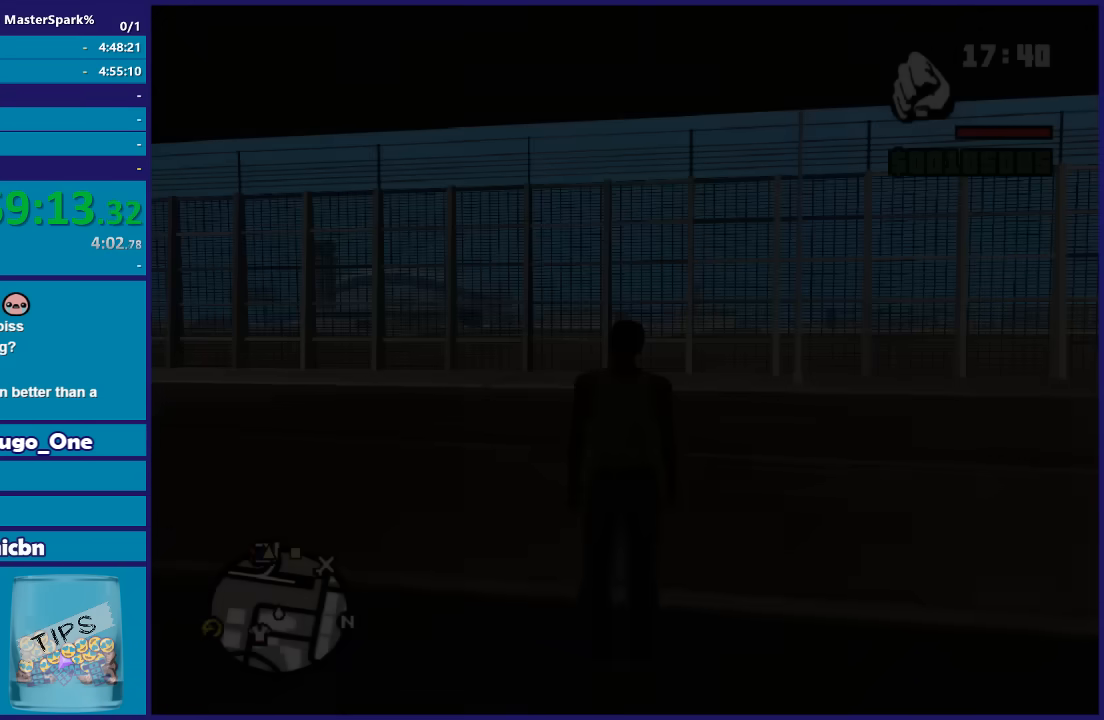
{"buttons": [], "left_stick": "center", "right_stick": "center", "events": []}
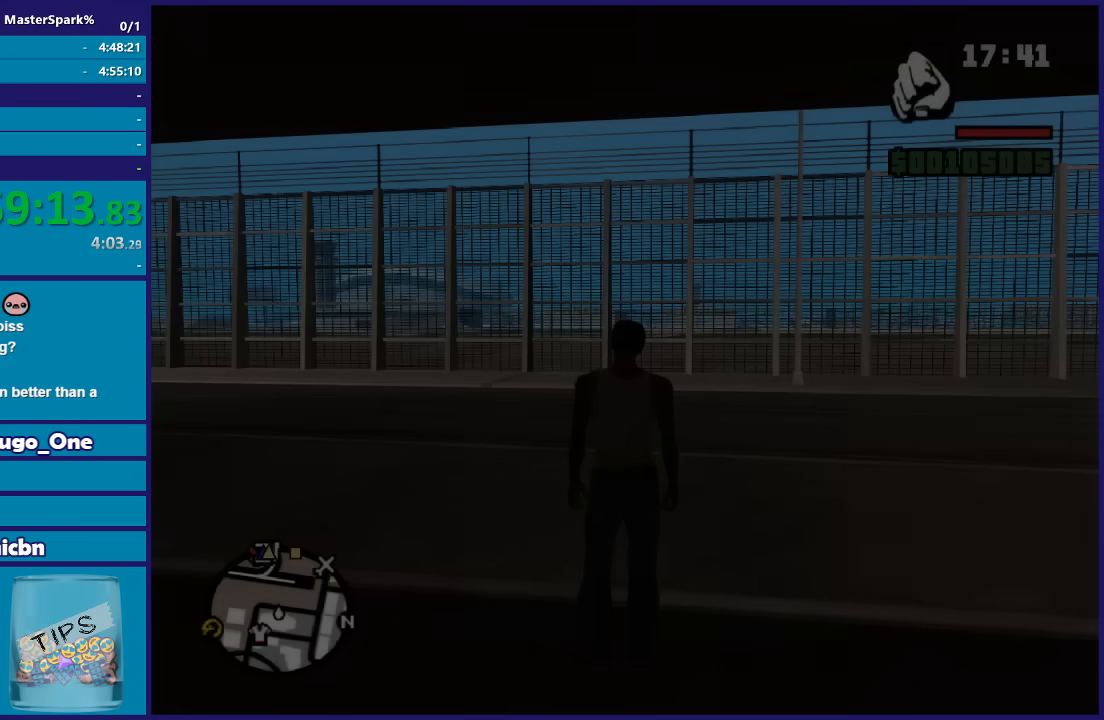
{"buttons": [], "left_stick": "center", "right_stick": "center", "events": []}
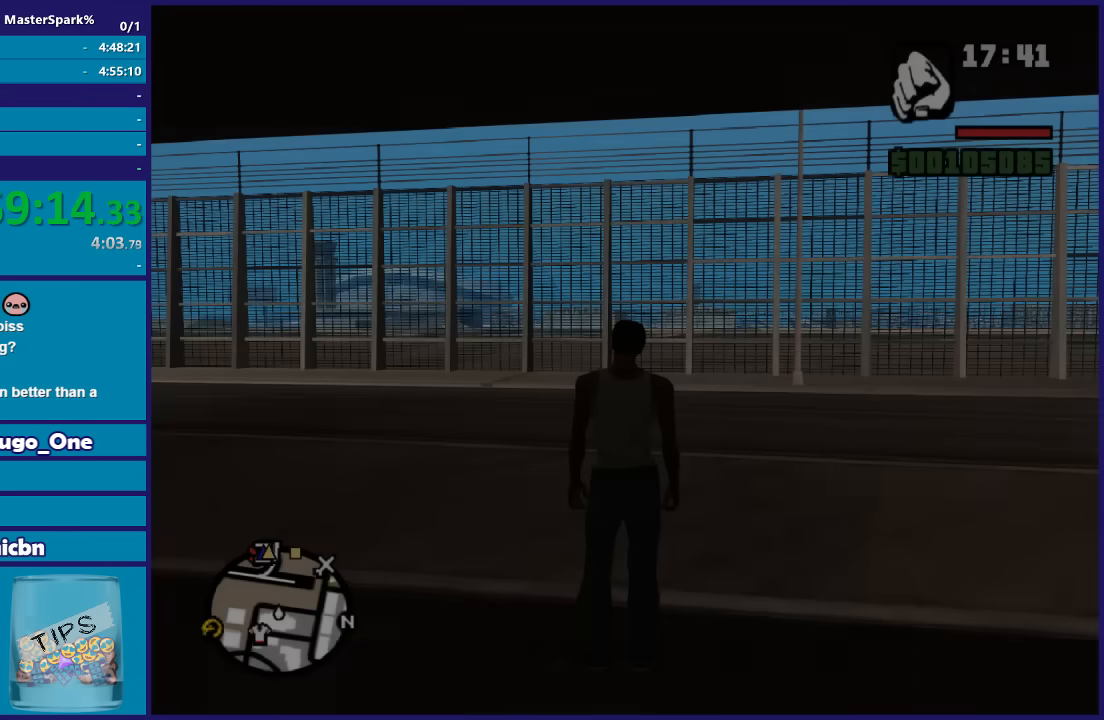
{"buttons": [], "left_stick": "up", "right_stick": "down-left", "events": [[367, "left_stick", "up"], [401, "right_stick", "down-left"]]}
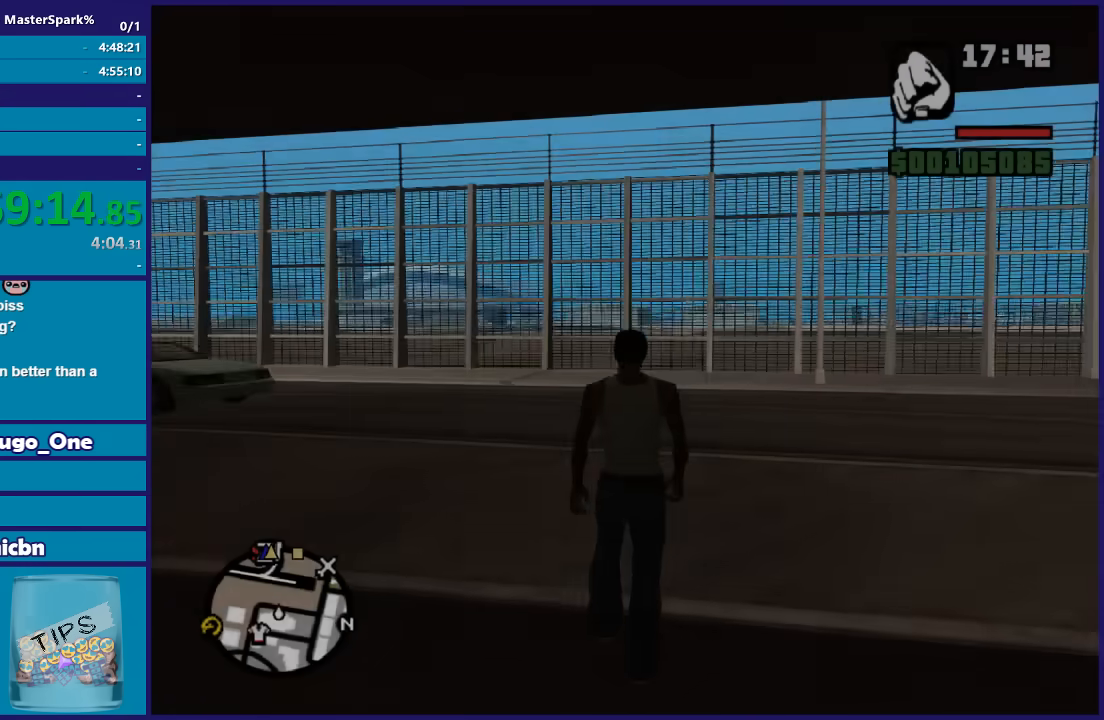
{"buttons": [], "left_stick": "up", "right_stick": "center", "events": [[267, "right_stick", "center"], [400, "A", "down"], [500, "A", "up"]]}
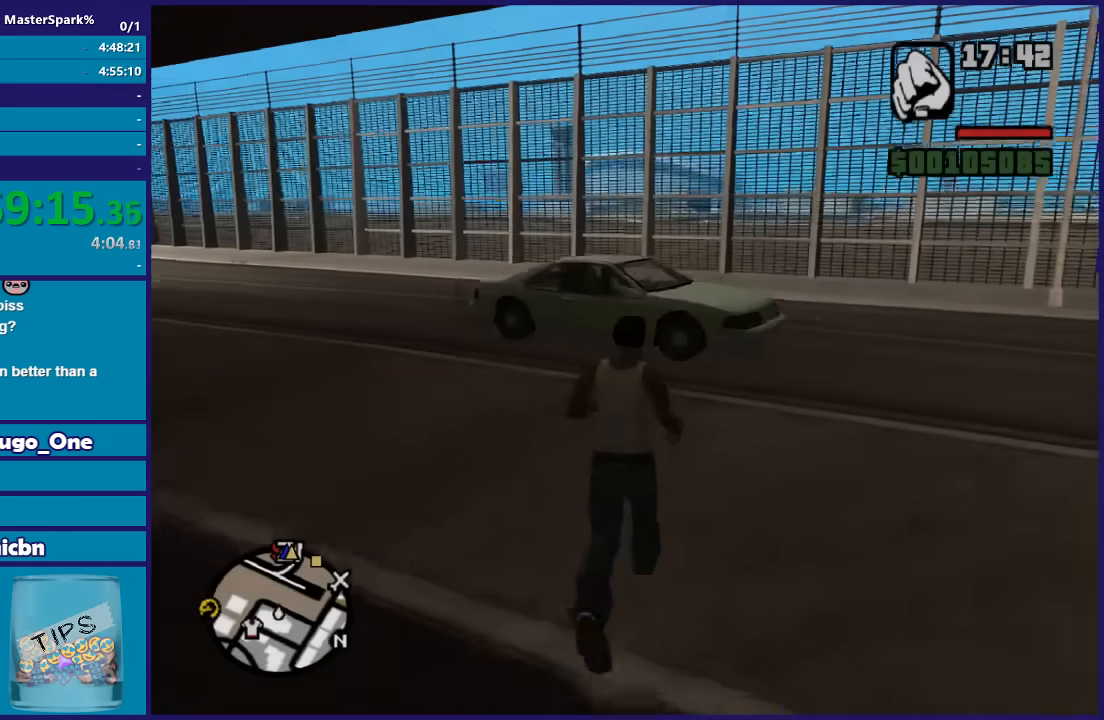
{"buttons": ["DPAD_RIGHT"], "left_stick": "up", "right_stick": "center", "events": [[100, "A", "down"], [200, "A", "up"], [501, "DPAD_RIGHT", "down"]]}
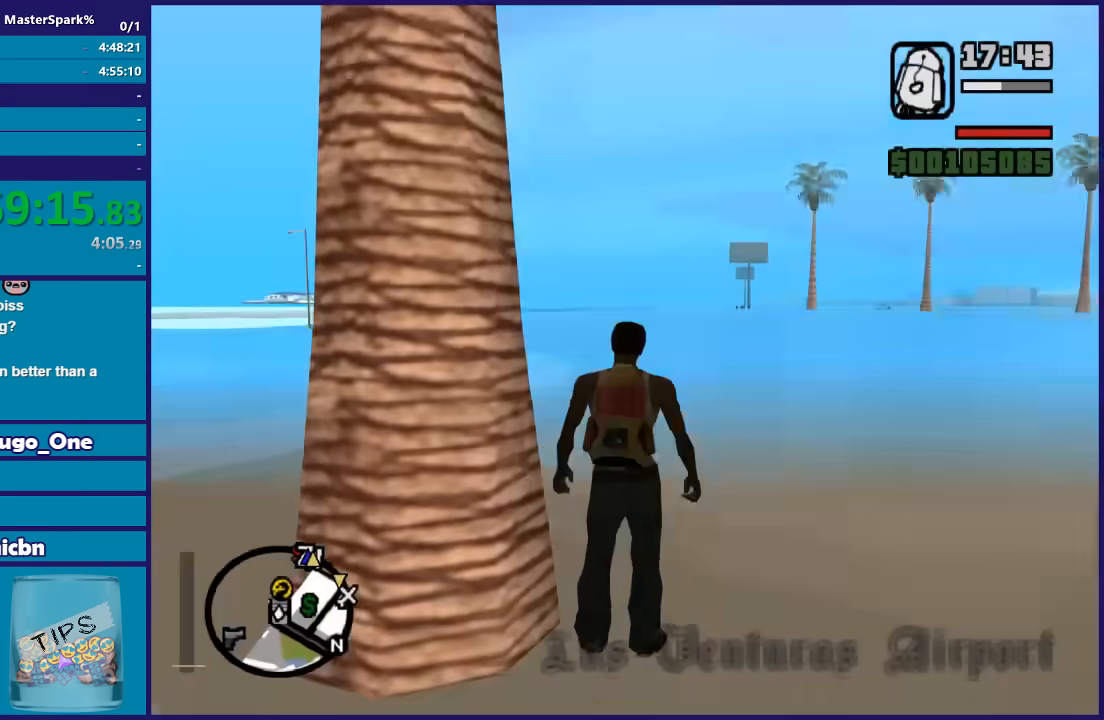
{"buttons": [], "left_stick": "up", "right_stick": "center", "events": [[133, "DPAD_RIGHT", "up"]]}
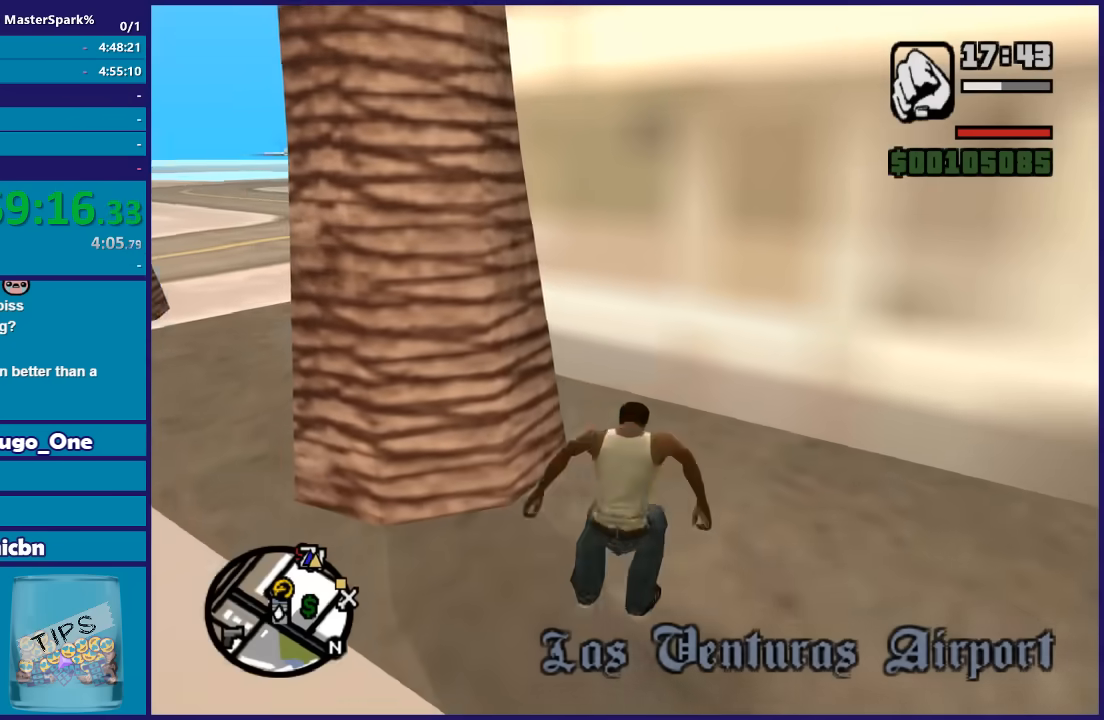
{"buttons": [], "left_stick": "up", "right_stick": "center", "events": []}
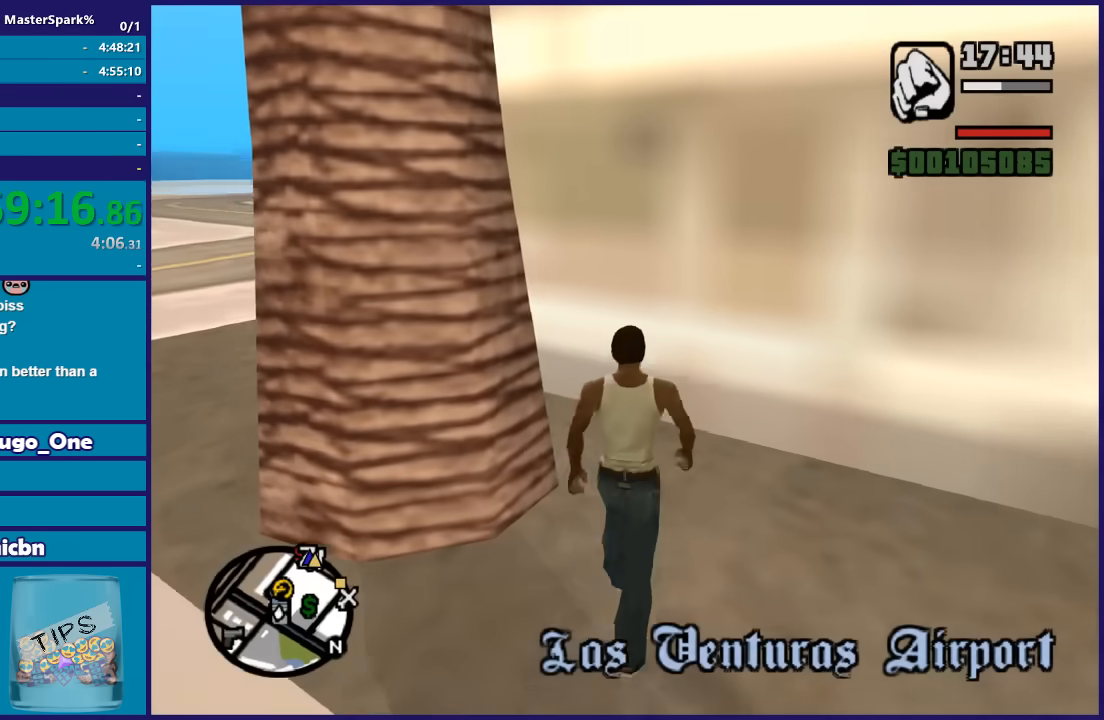
{"buttons": [], "left_stick": "up-left", "right_stick": "left", "events": [[33, "left_stick", "up-left"], [100, "right_stick", "left"], [133, "left_stick", "left"], [500, "left_stick", "up-left"]]}
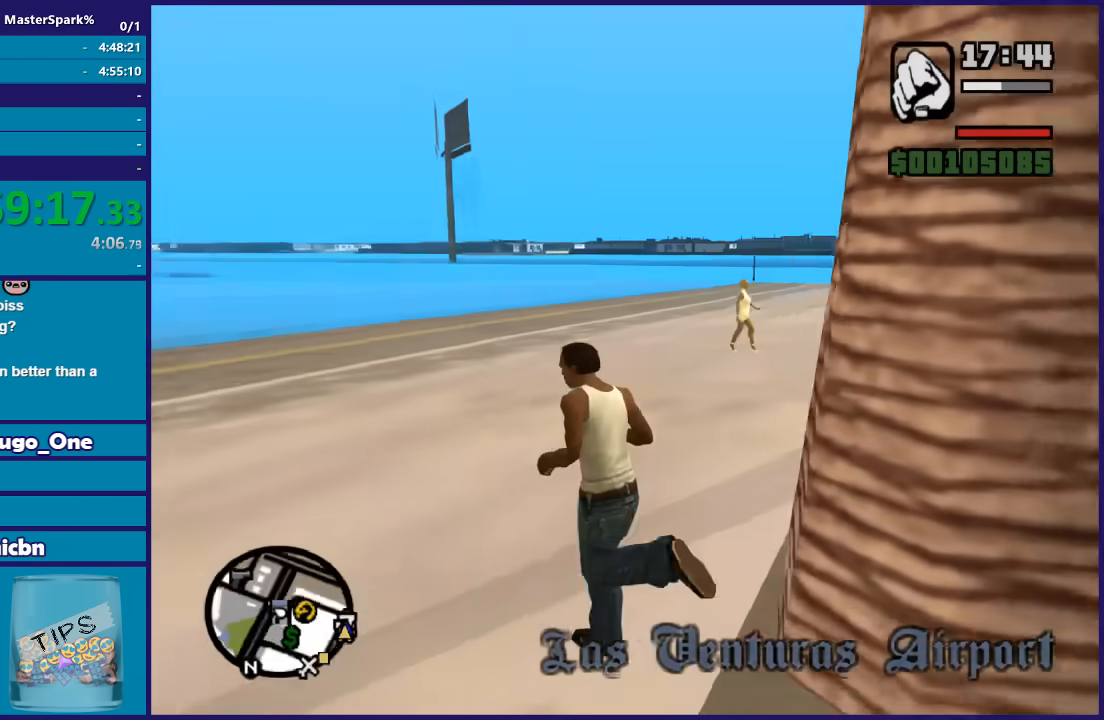
{"buttons": [], "left_stick": "up-left", "right_stick": "down-left", "events": [[134, "right_stick", "center"], [167, "left_stick", "up"], [267, "right_stick", "down-left"], [367, "left_stick", "up-left"]]}
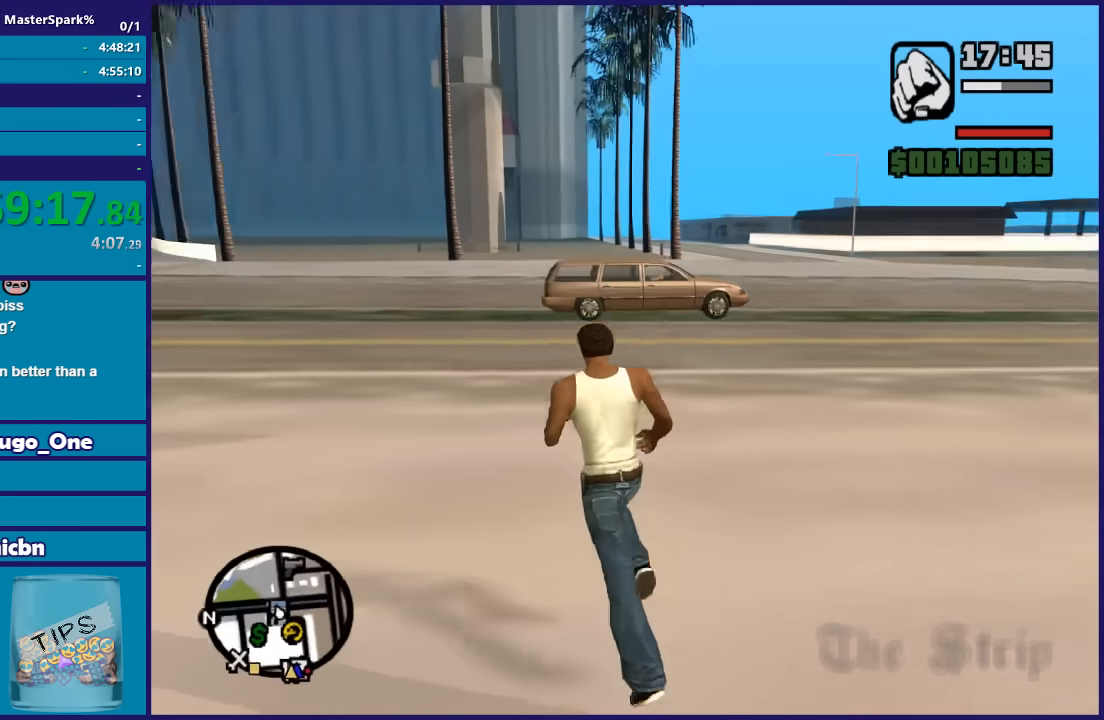
{"buttons": [], "left_stick": "up", "right_stick": "down-left", "events": [[133, "left_stick", "up"]]}
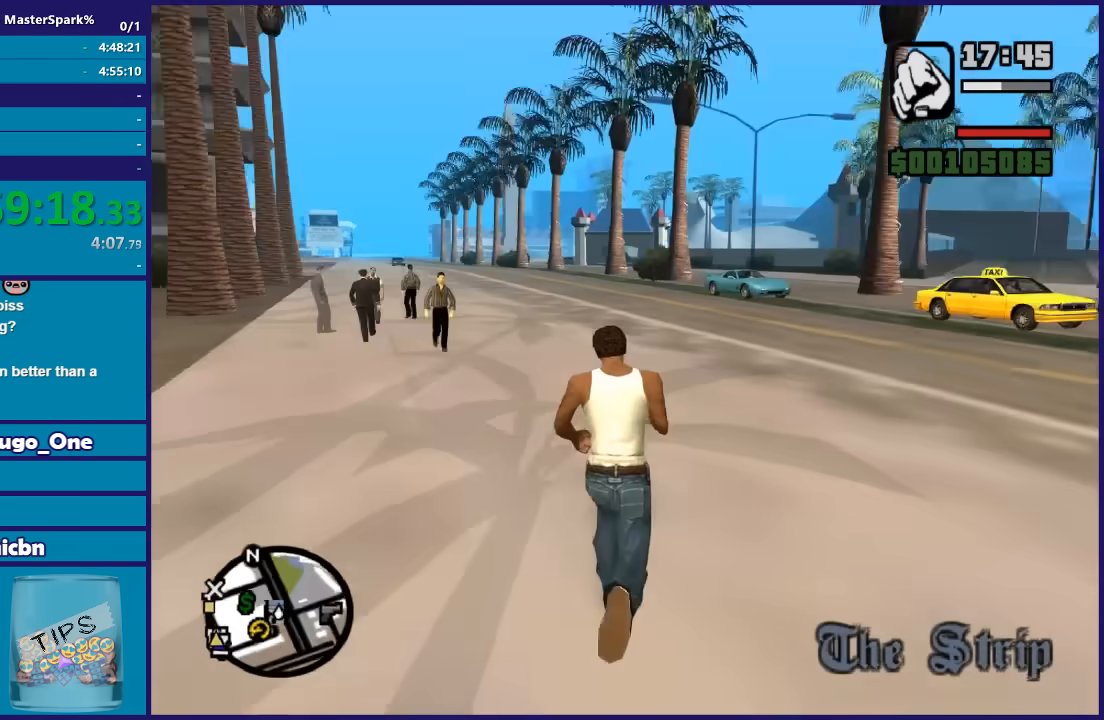
{"buttons": [], "left_stick": "up", "right_stick": "down-left", "events": [[367, "left_stick", "up-right"], [501, "left_stick", "up"]]}